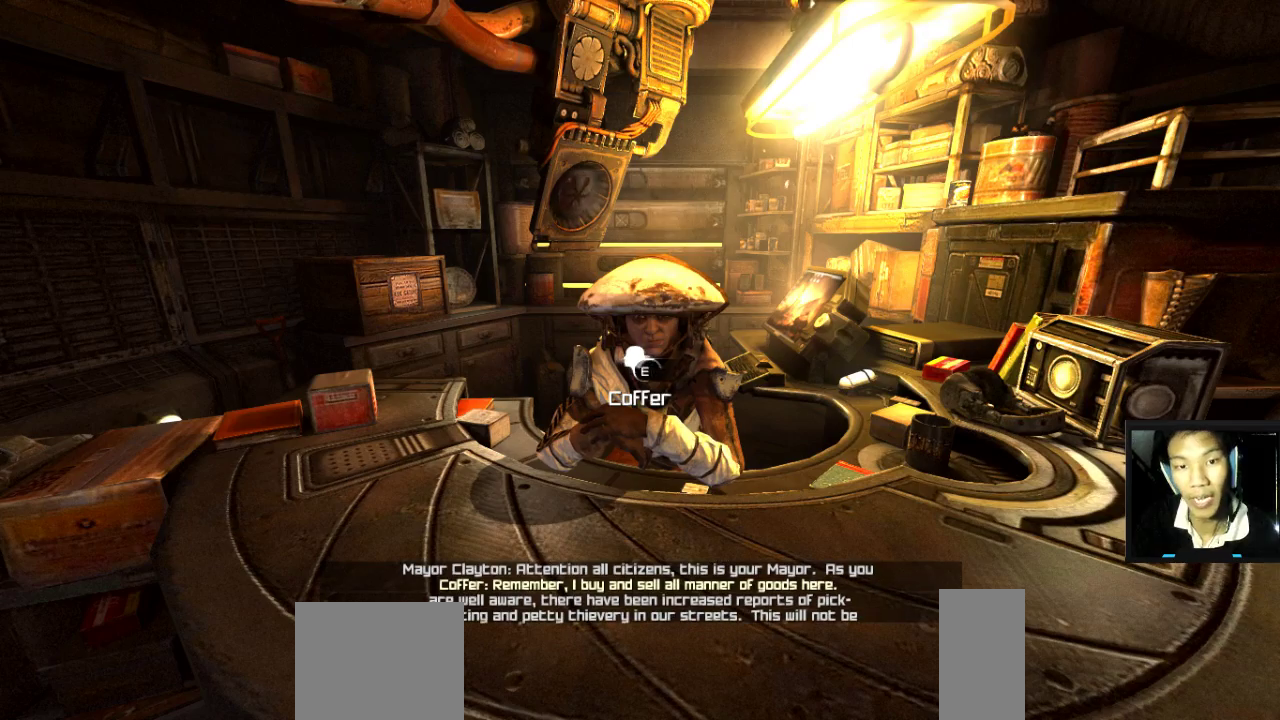
Gameplay with keyboard and mouse; each line is a JSON object with the keys and mouse buttons held at the frame after it. "events" lists presses ("down") and releases ("up") of "1", "2", "3", "4", "5", "a", "alt", "c", "caps_lock", "ctrl", "d", "e", "f", "g", "q", "r", "s", "shift", "space", "t", "tab", "v", "w", "x", "z", "mouse_left", "mouse_wheel" and "mouse_right" between this image and that frame as [ms after this image, input, new state], when the widget could be followed in between. "mouse_left", "mouse_wheel", "mouse_right" = the "left", "wheel", "right" buttons of the "mouse" list. No other keys are recorded. "wheel" means that the mouse wheel is clicked or scrolled. "mouse_move" is the direction in which the mouse moves at that frame (one of eight, or "still"), when it could be read.
{"keys": ["e"], "mouse": [], "mouse_move": "still", "events": [[467, "e", "down"]]}
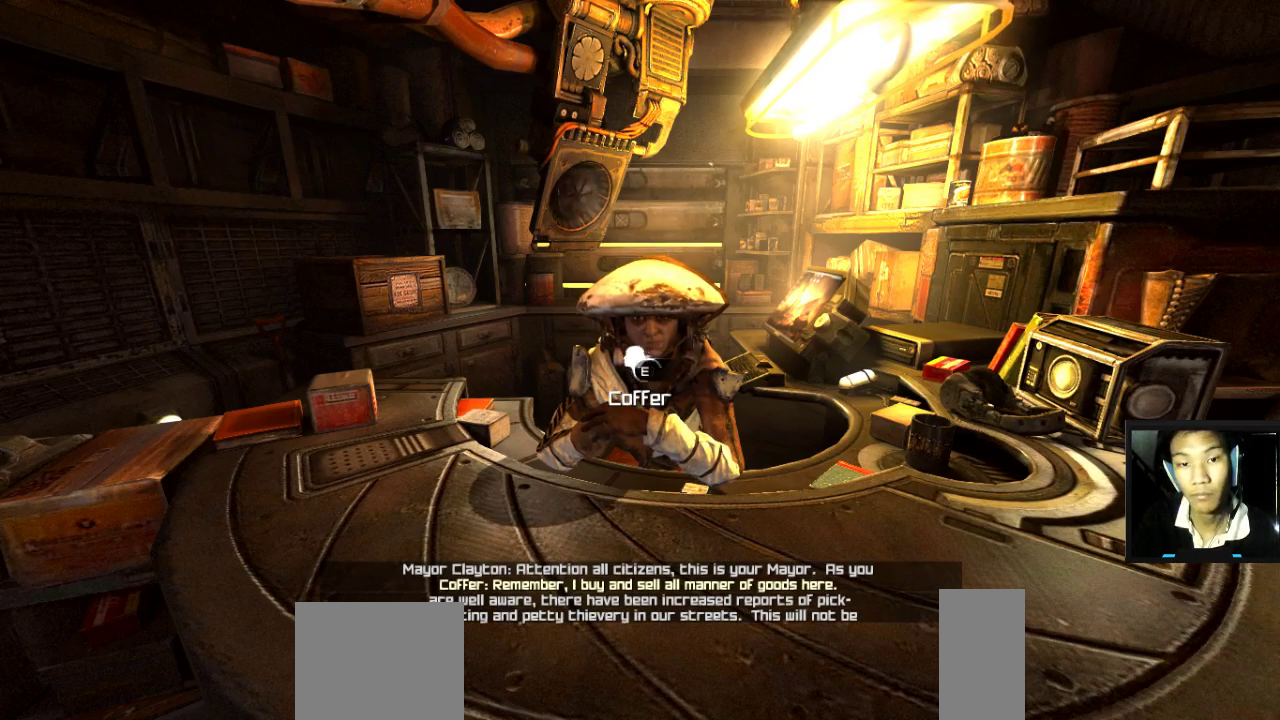
{"keys": [], "mouse": [], "mouse_move": "still", "events": [[50, "e", "up"]]}
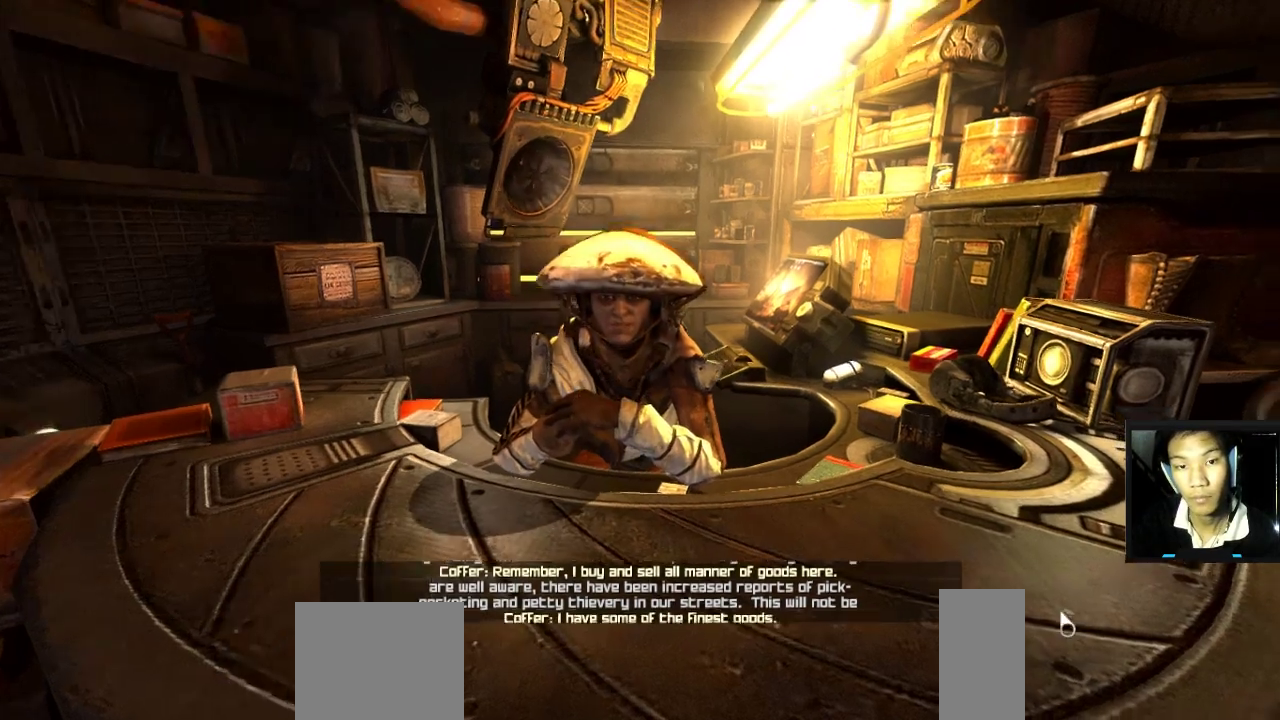
{"keys": [], "mouse": [], "mouse_move": "still", "events": []}
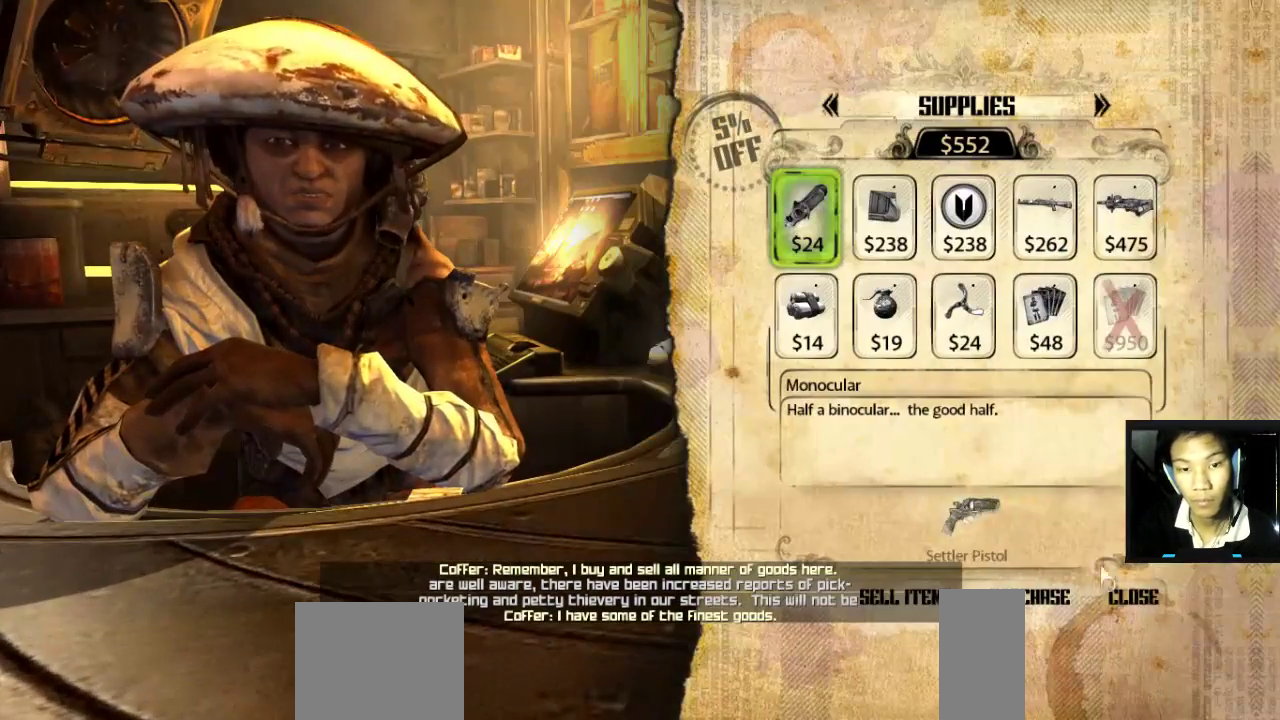
{"keys": [], "mouse": [], "mouse_move": "still", "events": []}
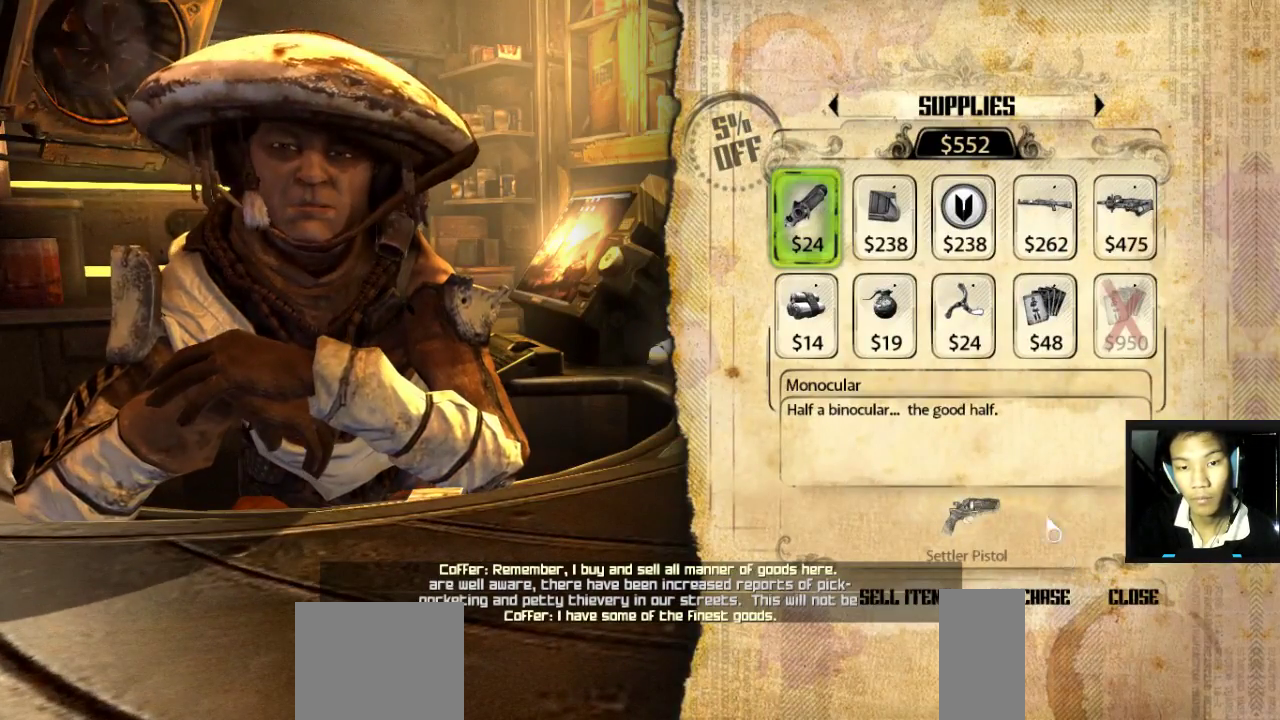
{"keys": [], "mouse": [], "mouse_move": "still", "events": []}
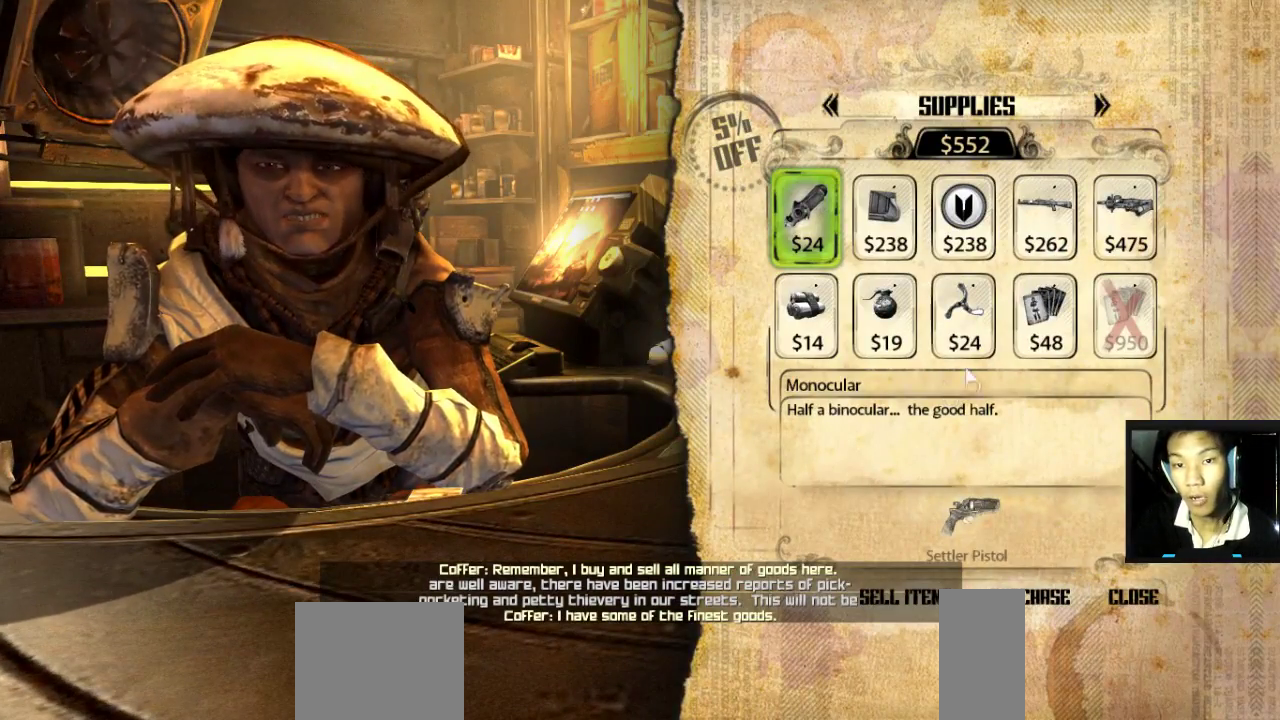
{"keys": [], "mouse": [], "mouse_move": "still", "events": []}
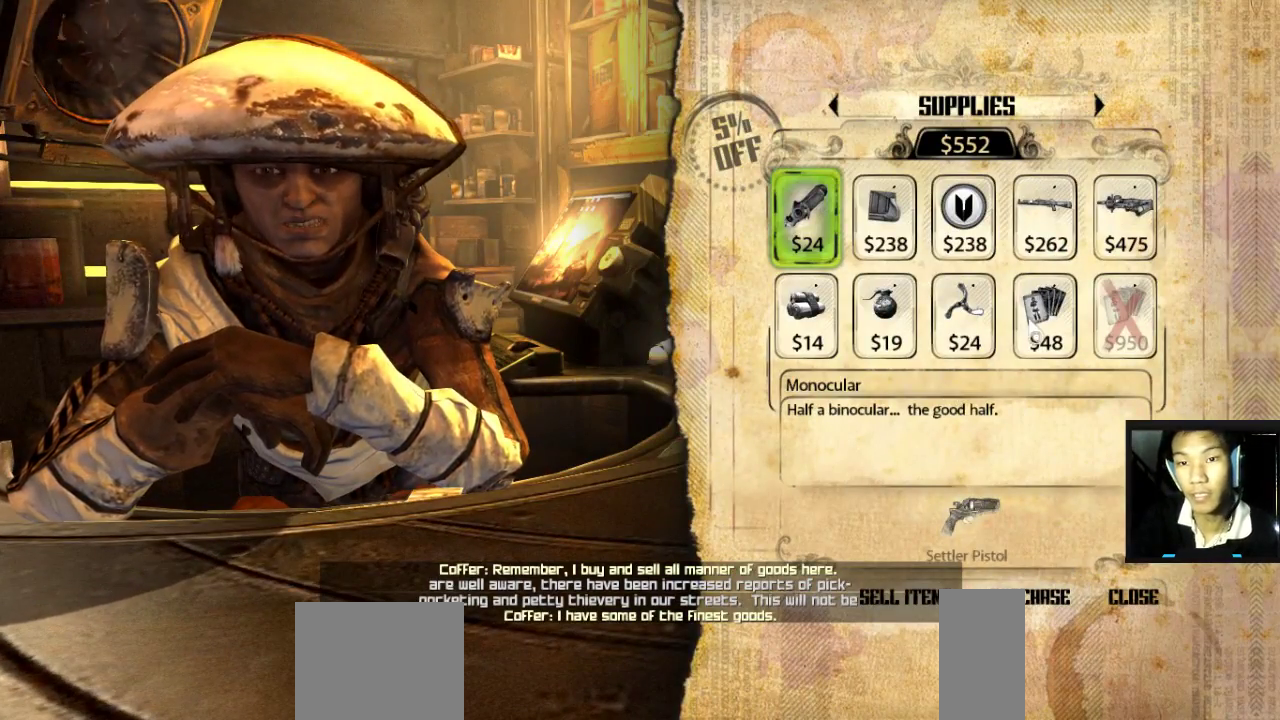
{"keys": [], "mouse": [], "mouse_move": "up-right", "events": []}
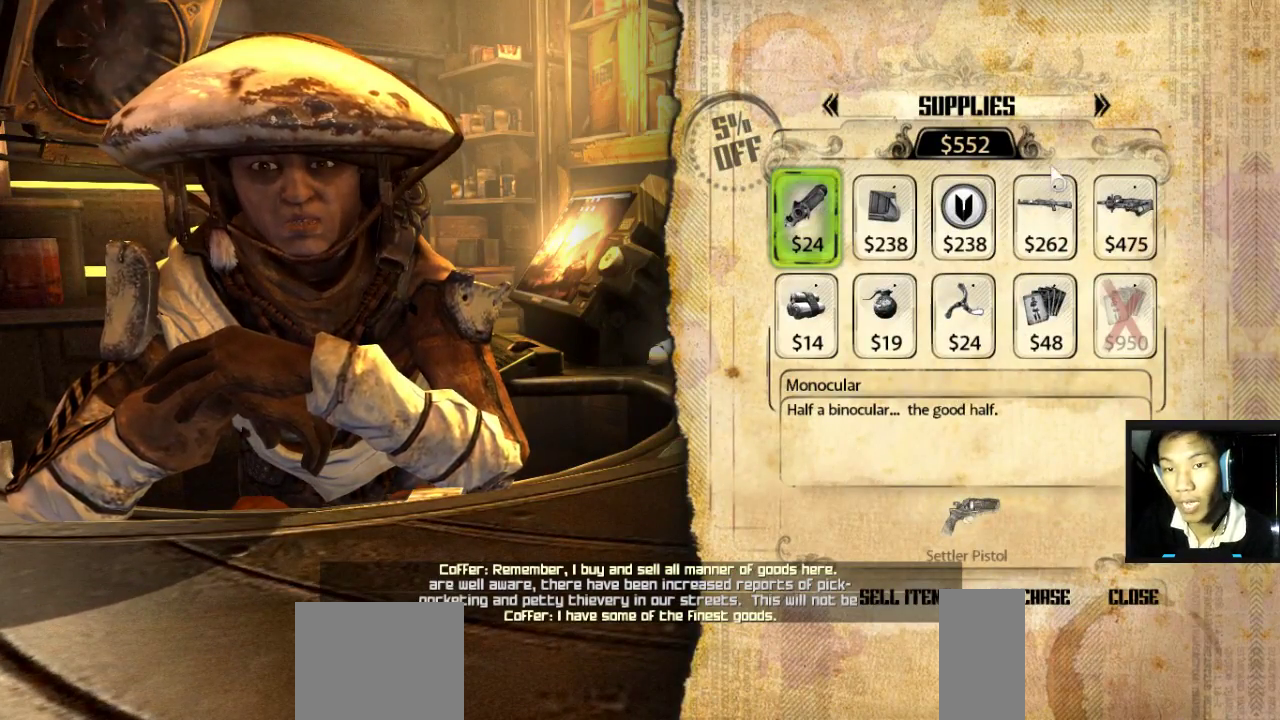
{"keys": [], "mouse": [], "mouse_move": "still", "events": []}
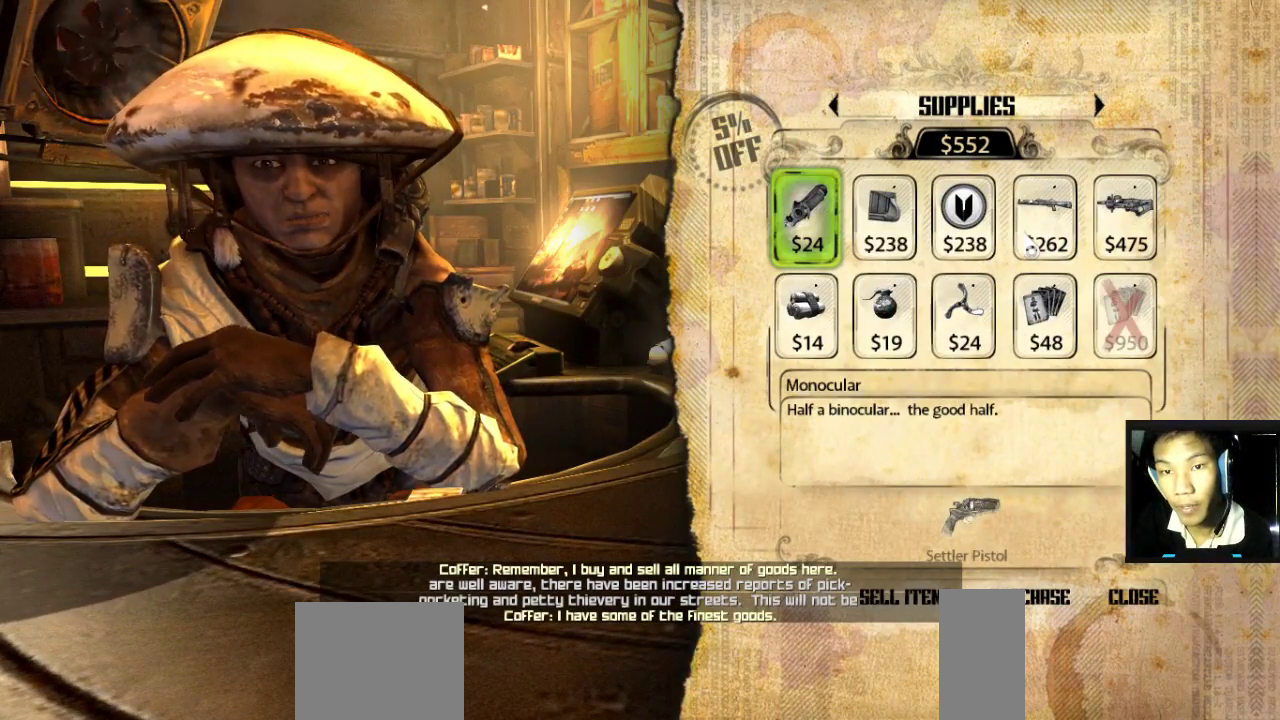
{"keys": [], "mouse": [], "mouse_move": "still", "events": []}
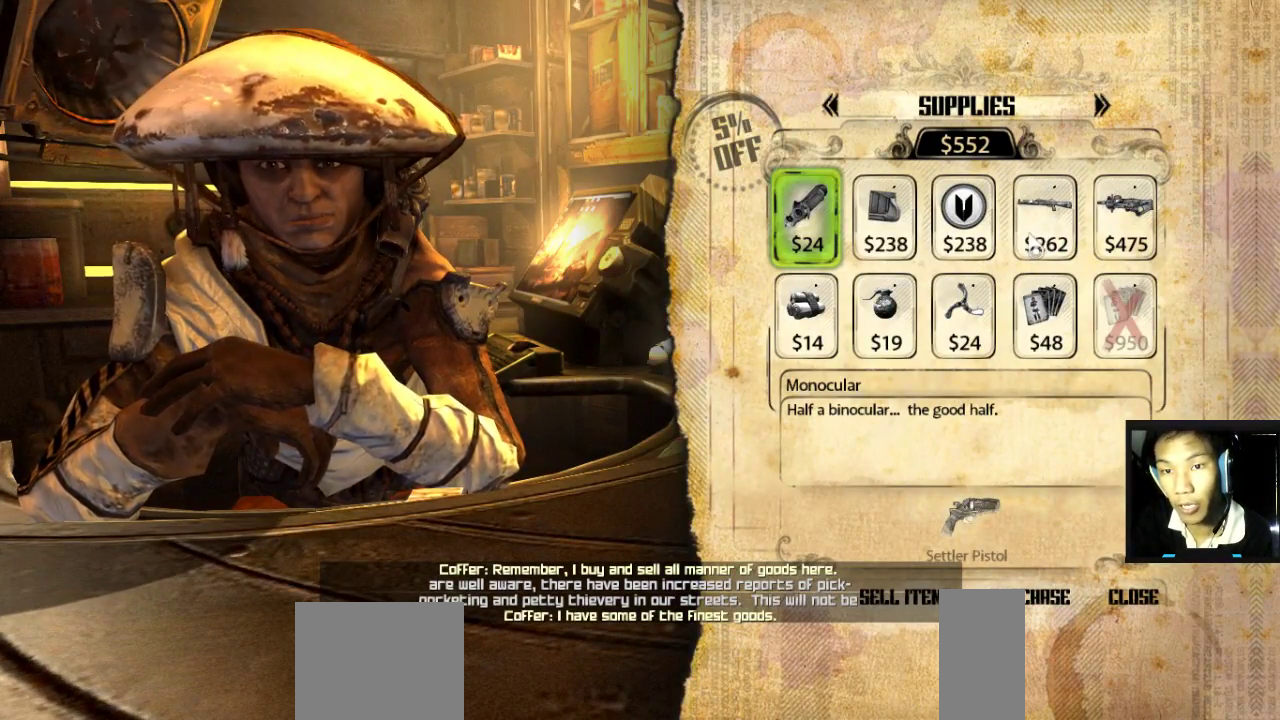
{"keys": [], "mouse": [], "mouse_move": "still", "events": [[33, "mouse_left", "down"], [133, "mouse_left", "up"]]}
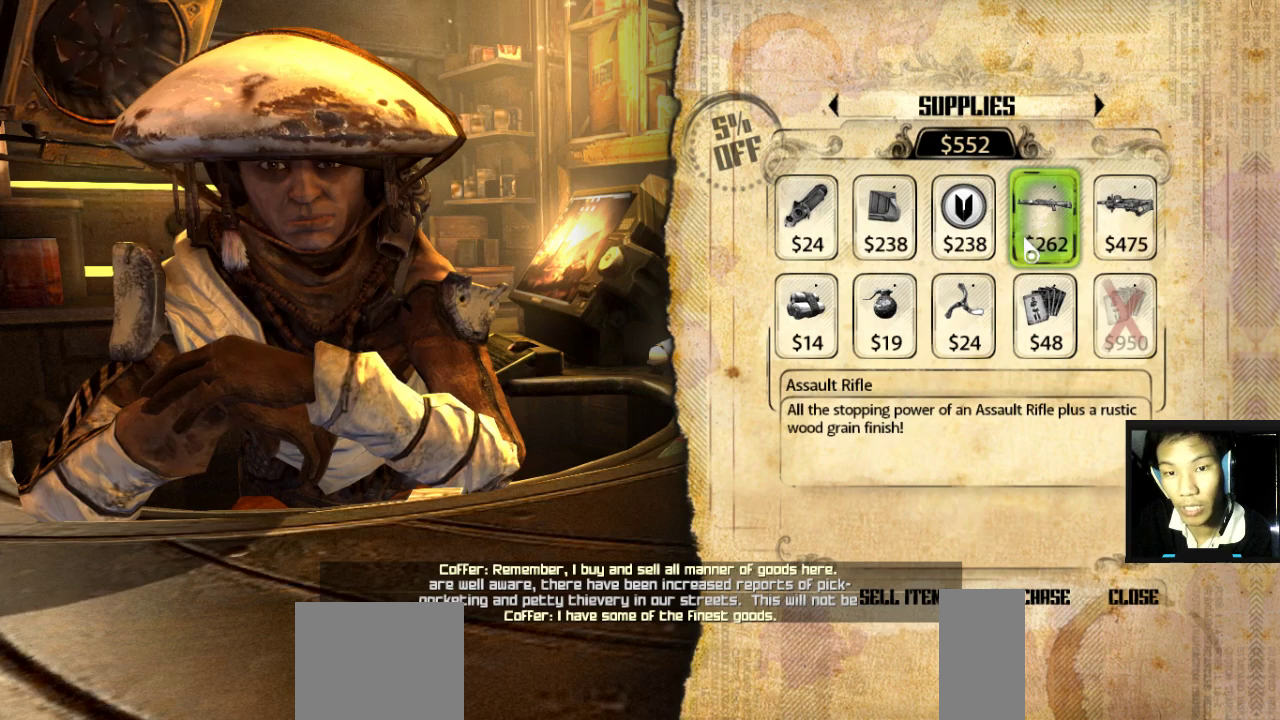
{"keys": [], "mouse": [], "mouse_move": "still", "events": []}
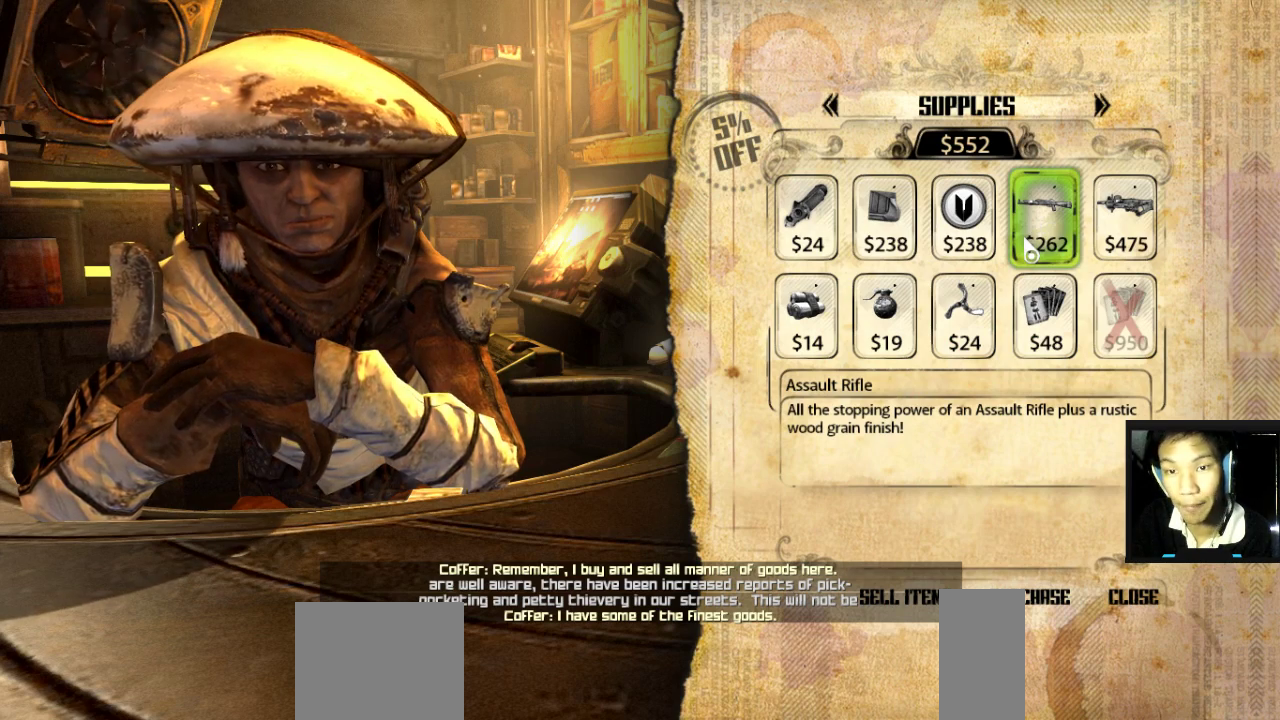
{"keys": [], "mouse": [], "mouse_move": "still", "events": [[450, "mouse_left", "down"], [500, "mouse_left", "up"]]}
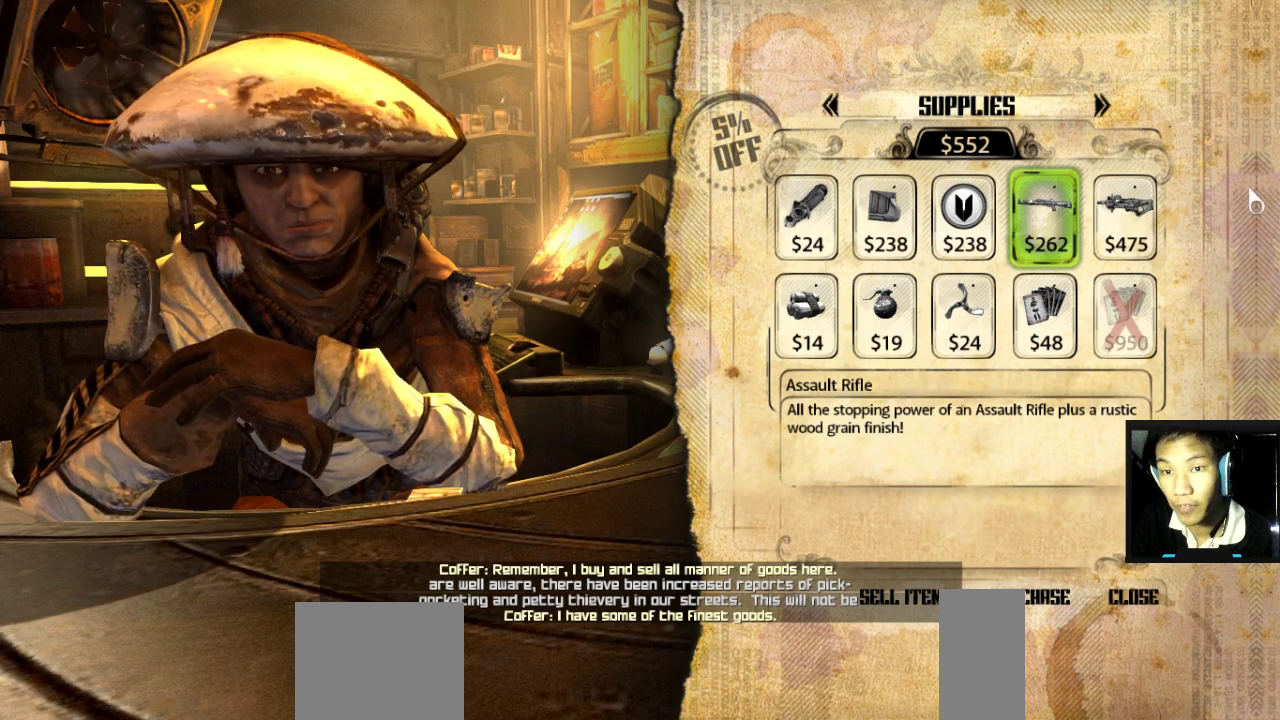
{"keys": [], "mouse": [], "mouse_move": "still", "events": []}
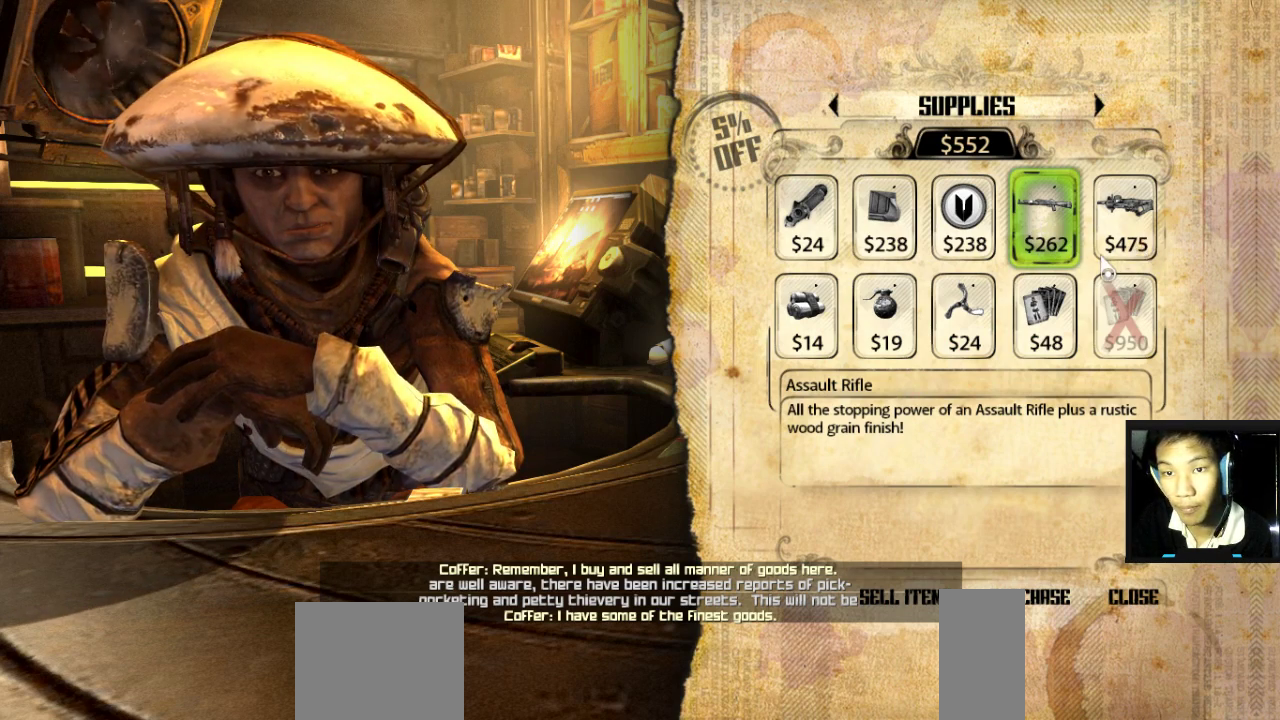
{"keys": [], "mouse": [], "mouse_move": "still", "events": [[17, "mouse_left", "down"], [50, "mouse_left", "up"]]}
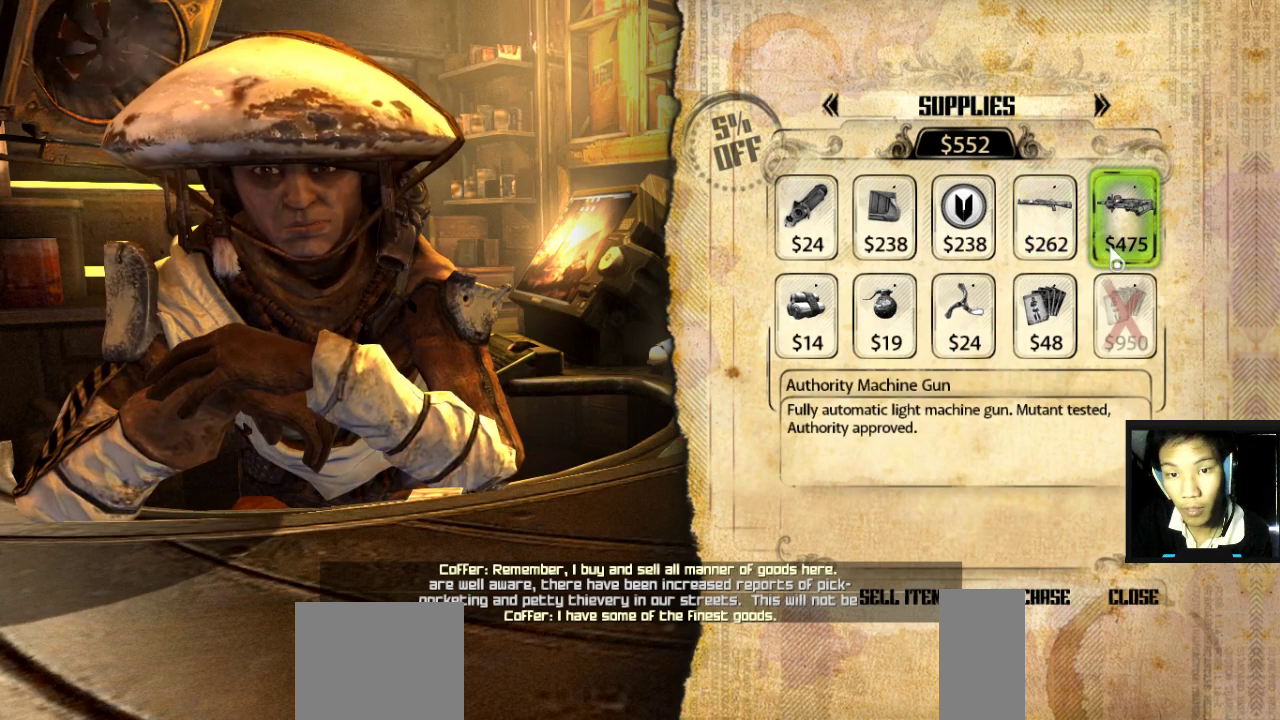
{"keys": [], "mouse": [], "mouse_move": "still", "events": []}
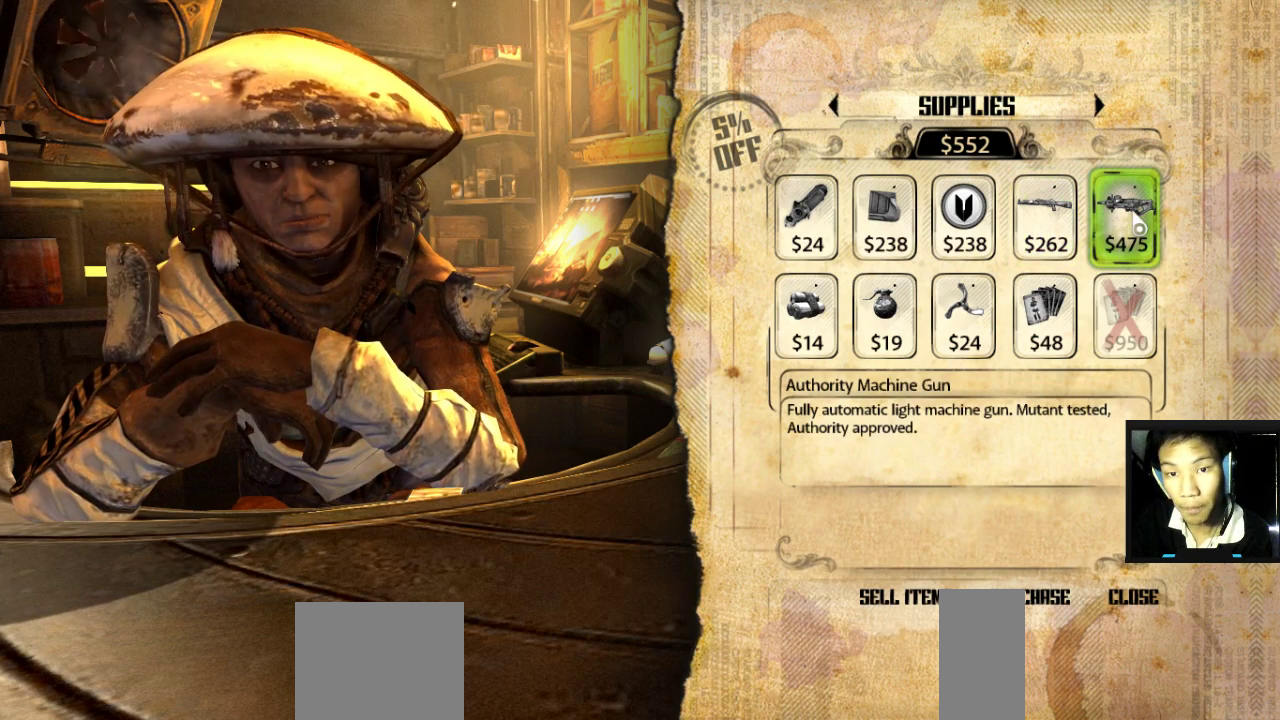
{"keys": [], "mouse": [], "mouse_move": "still", "events": []}
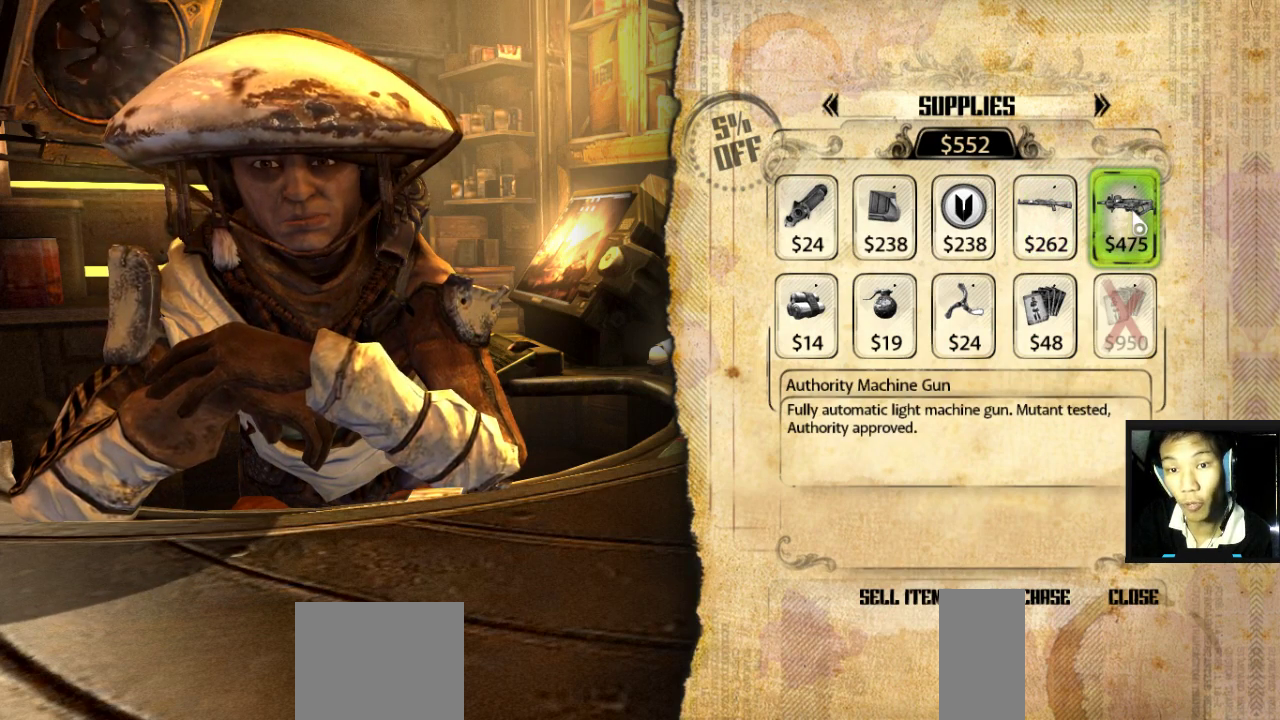
{"keys": [], "mouse": [], "mouse_move": "still", "events": []}